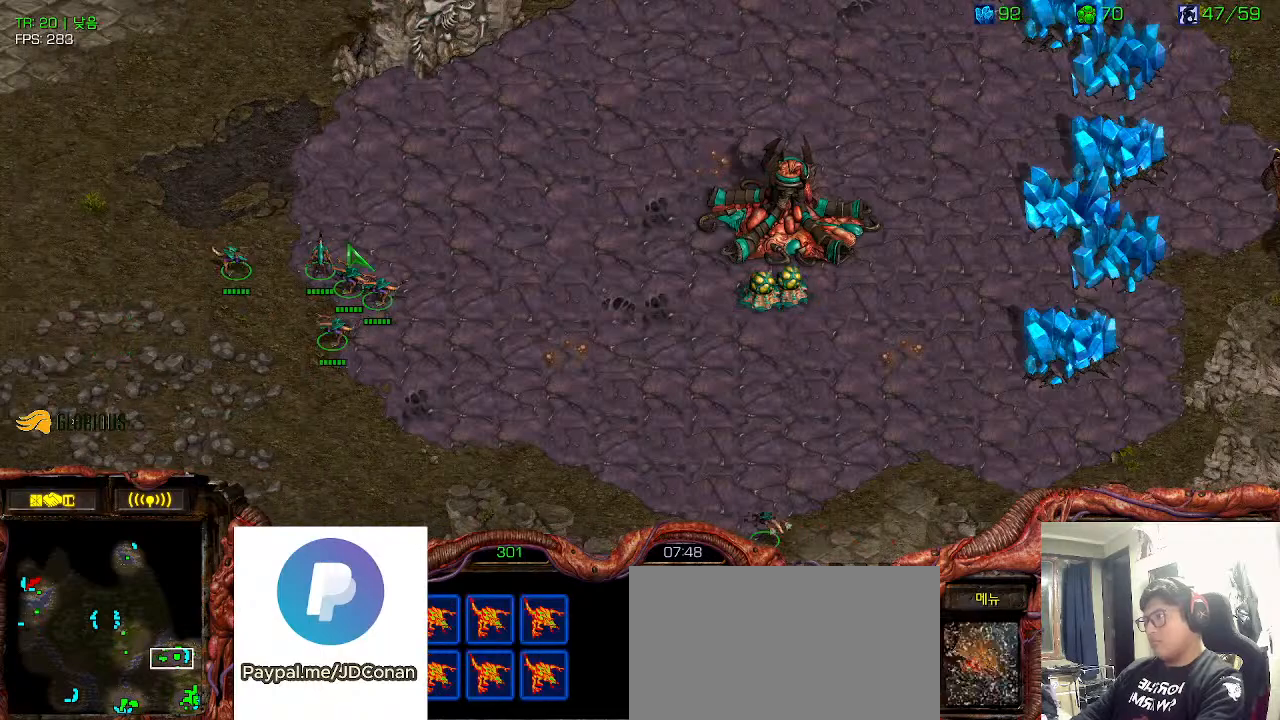
Gameplay with keyboard; each line is a JSON object with the keys held at the frame after it. "events" lists presses ("down") and releases ("up") of "0", "1", "2", "3", "5", "6", "7", "8", "9", "a", "alt_l", "alt_r", "b", "c", "caps_lock", "comma", "ctrl", "d", "e", "f", "g", "h", "i", "j", "k", "l", "m", "n", "o", "q", "r", "s", "shift", "space", "super", "t", "tab", "u", "v", "w", "x", "y" and "z" between this image and that frame as [ms after this image, input, new state], when the widget could be followed in between. No other keys are recorded. Mouse input is not recorded. Not read: 4.
{"keys": [], "events": []}
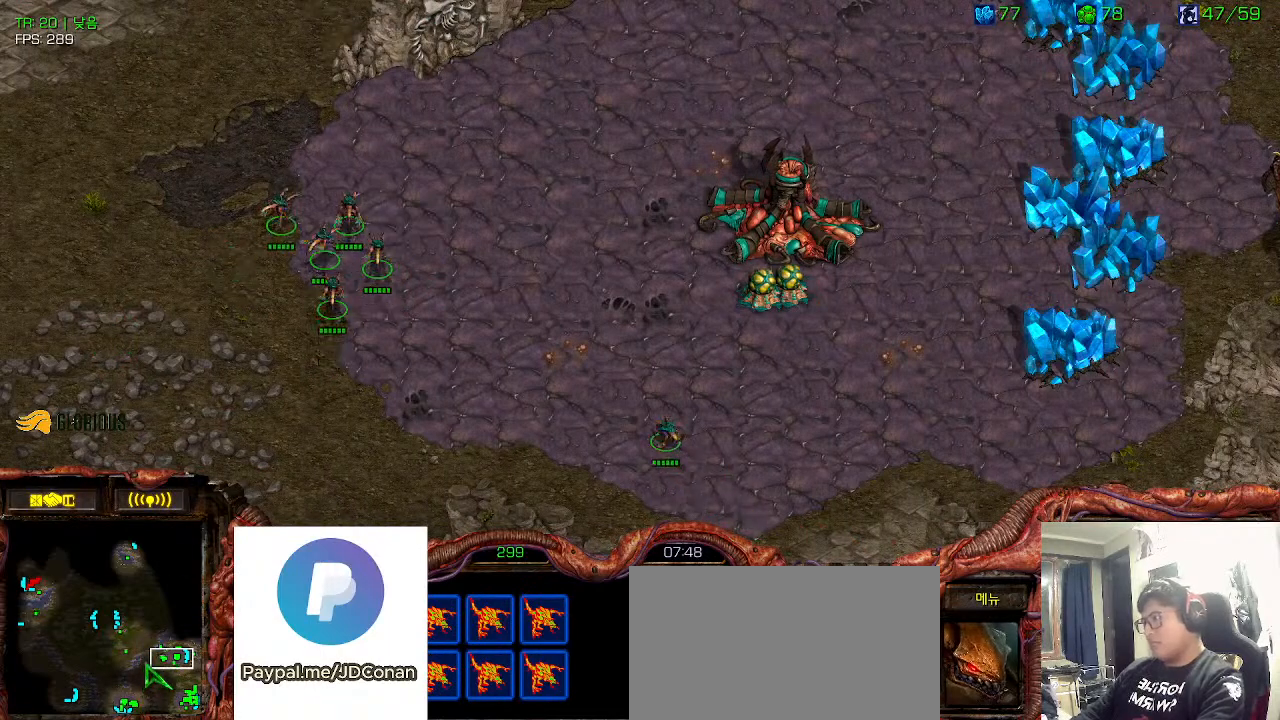
{"keys": [], "events": [[350, "ctrl", "down"], [466, "ctrl", "up"]]}
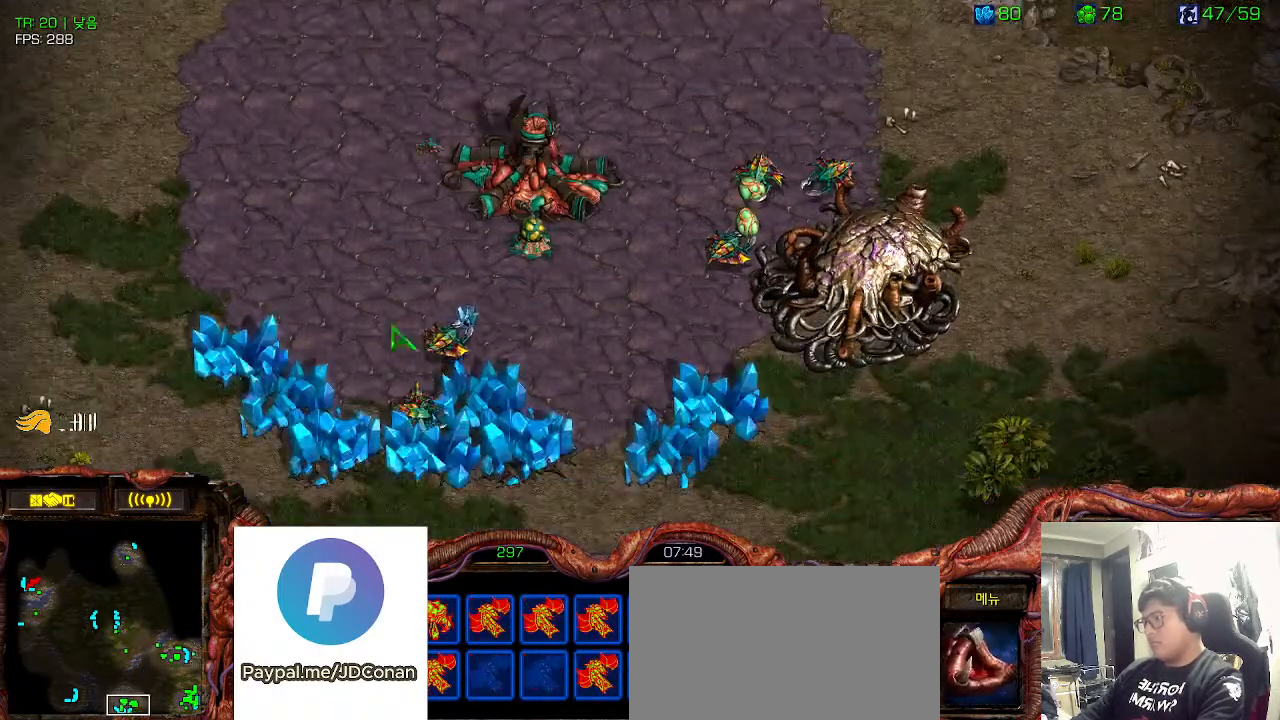
{"keys": [], "events": []}
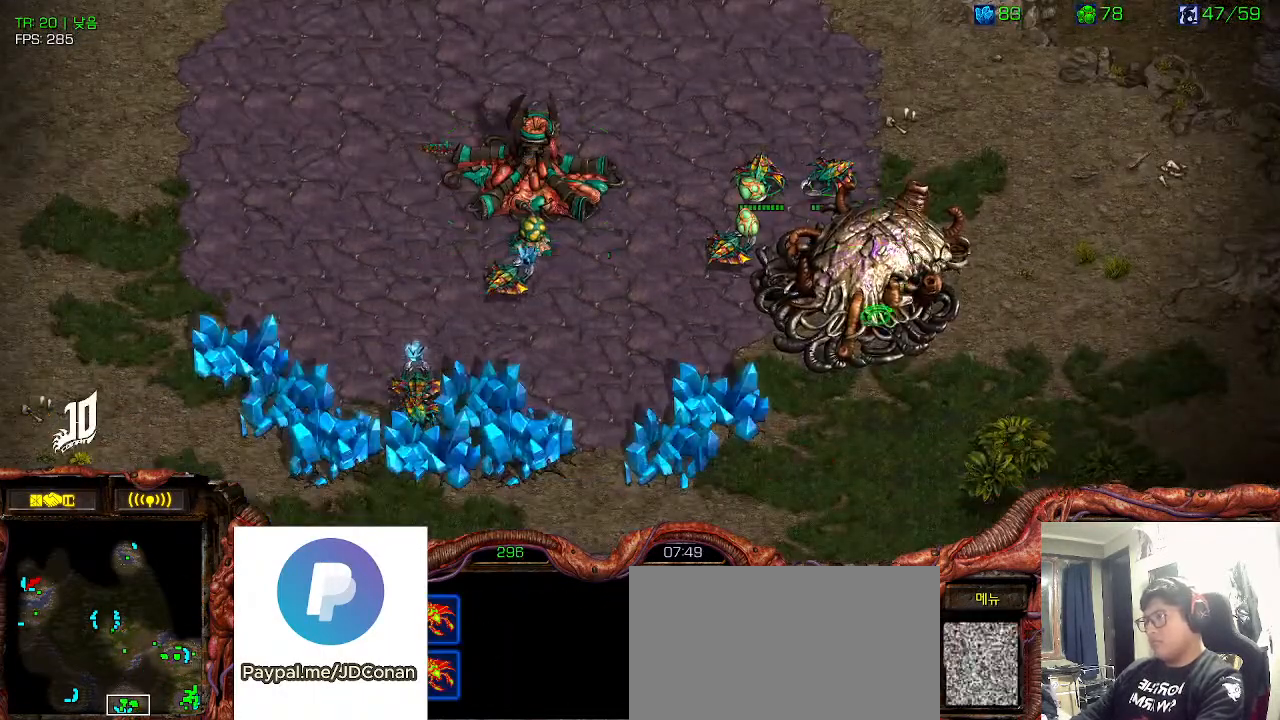
{"keys": [], "events": [[300, "shift", "down"], [433, "shift", "up"]]}
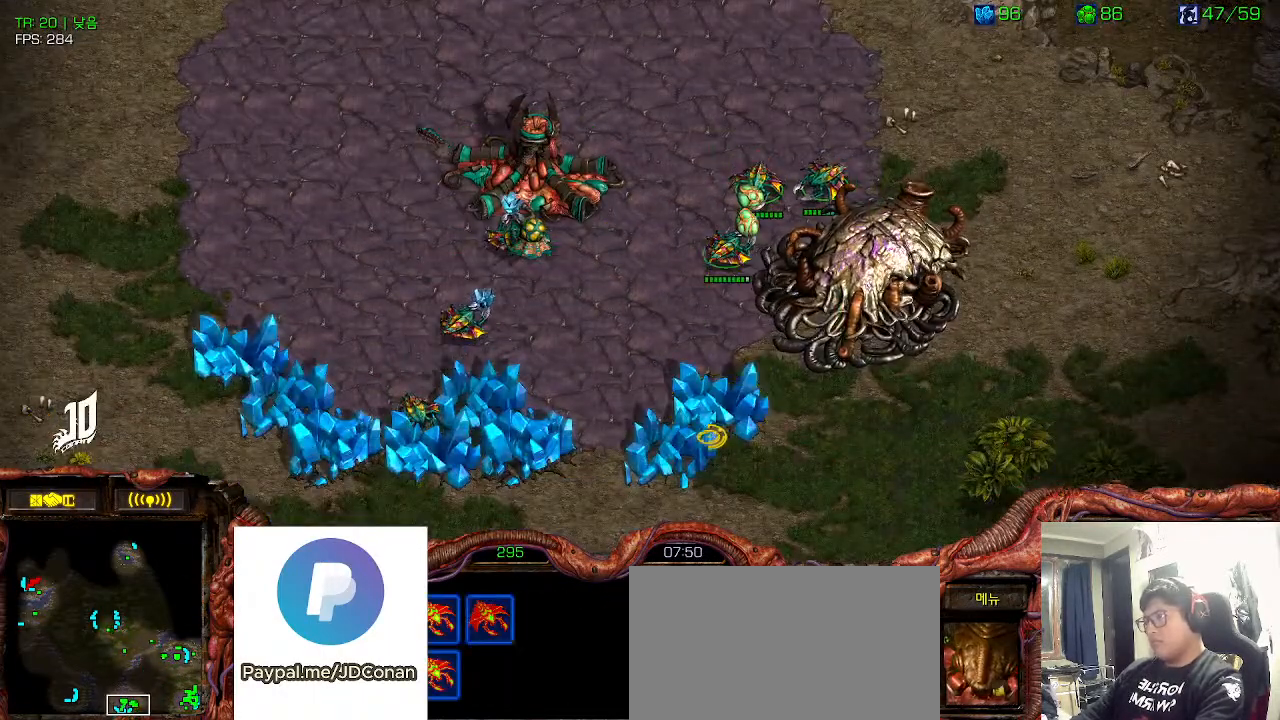
{"keys": []}
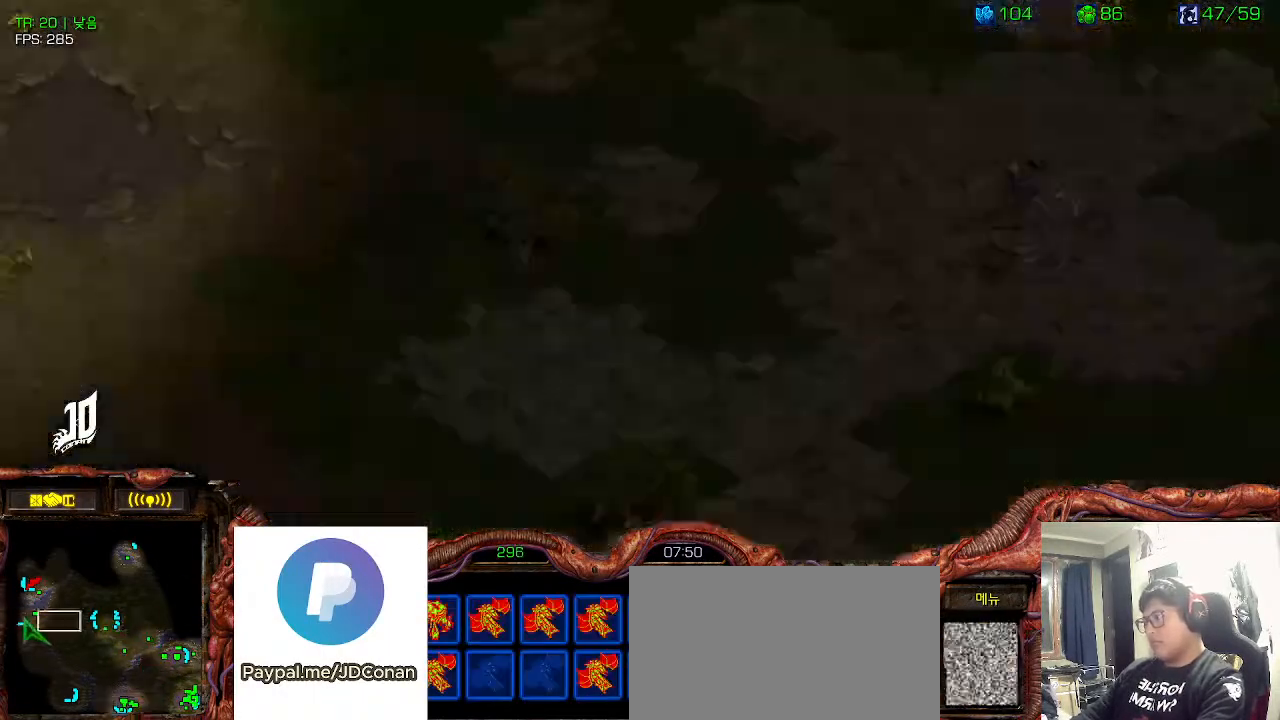
{"keys": [], "events": [[116, "ctrl", "down"], [233, "ctrl", "up"]]}
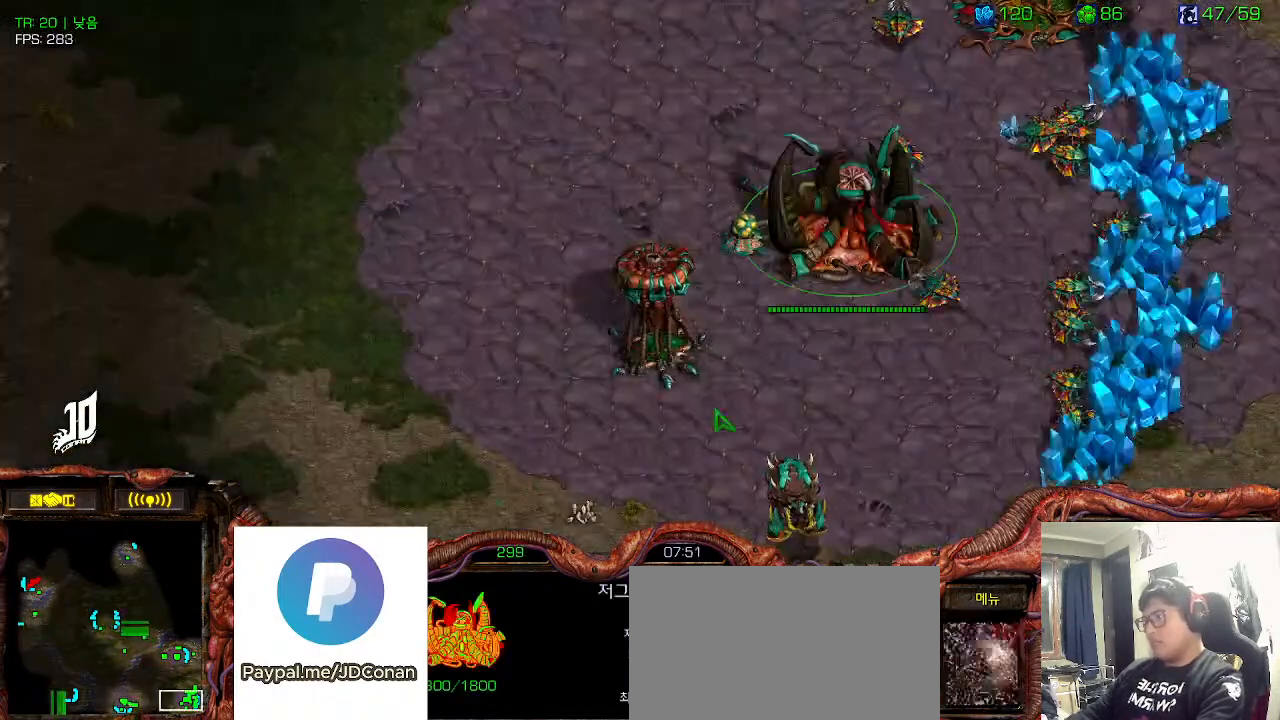
{"keys": [], "events": []}
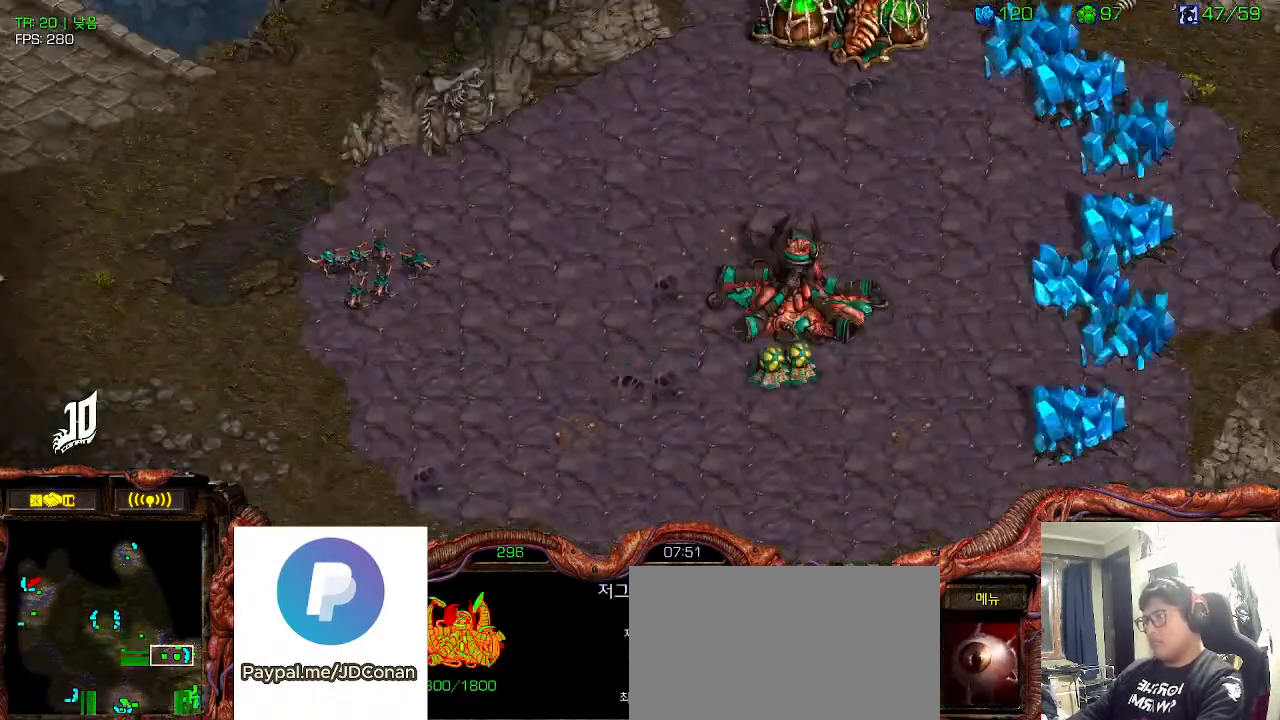
{"keys": [], "events": [[350, "ctrl", "down"], [466, "ctrl", "up"]]}
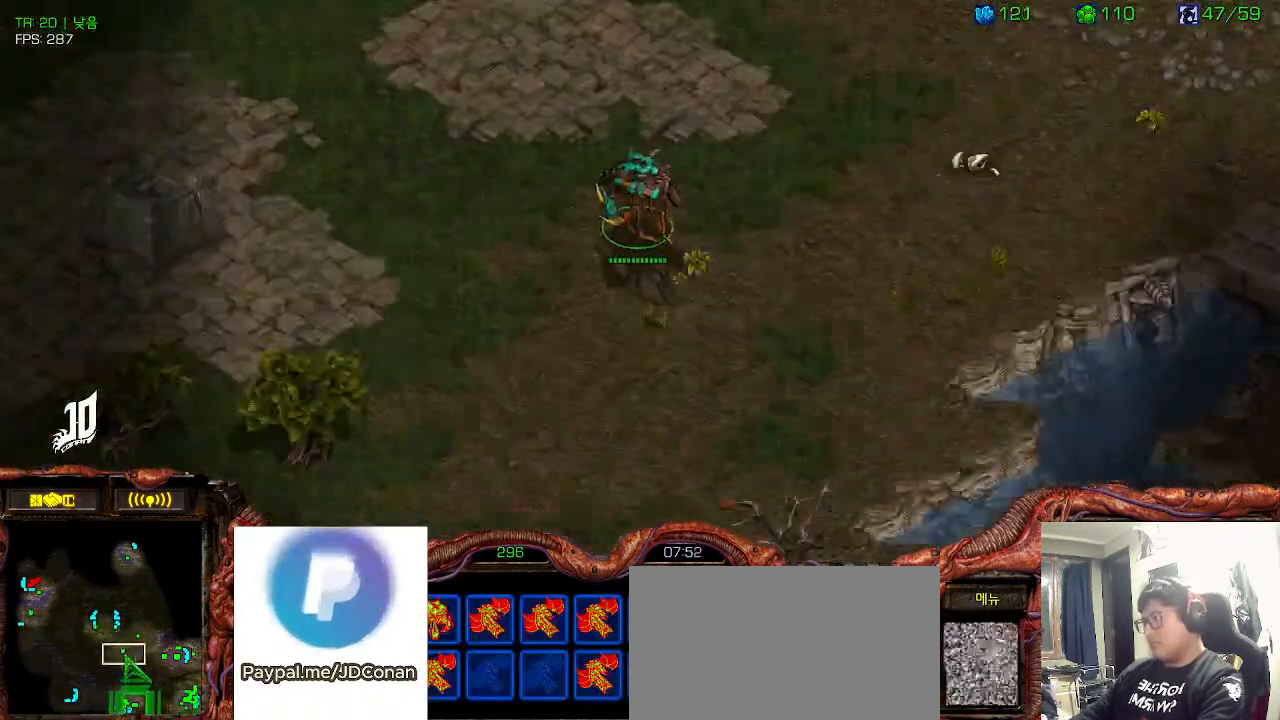
{"keys": ["ctrl"], "events": [[50, "ctrl", "down"], [150, "ctrl", "up"], [466, "ctrl", "down"]]}
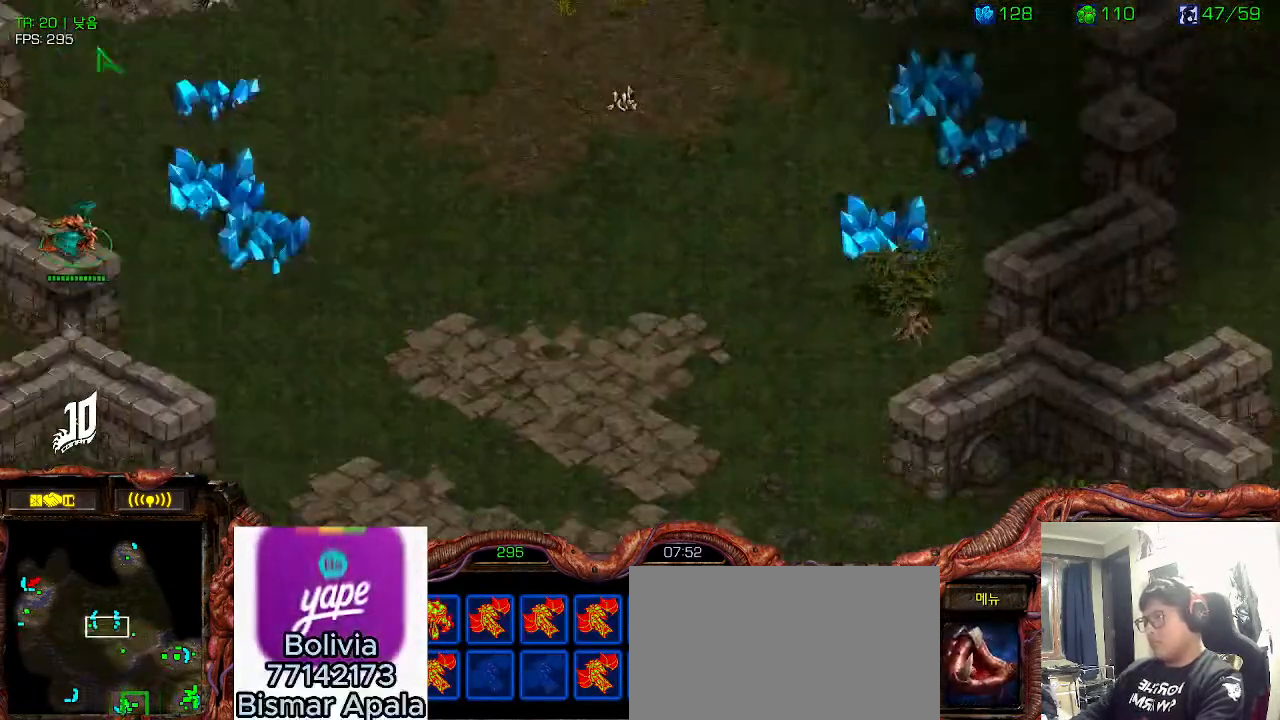
{"keys": ["ctrl"], "events": [[66, "ctrl", "up"], [500, "ctrl", "down"]]}
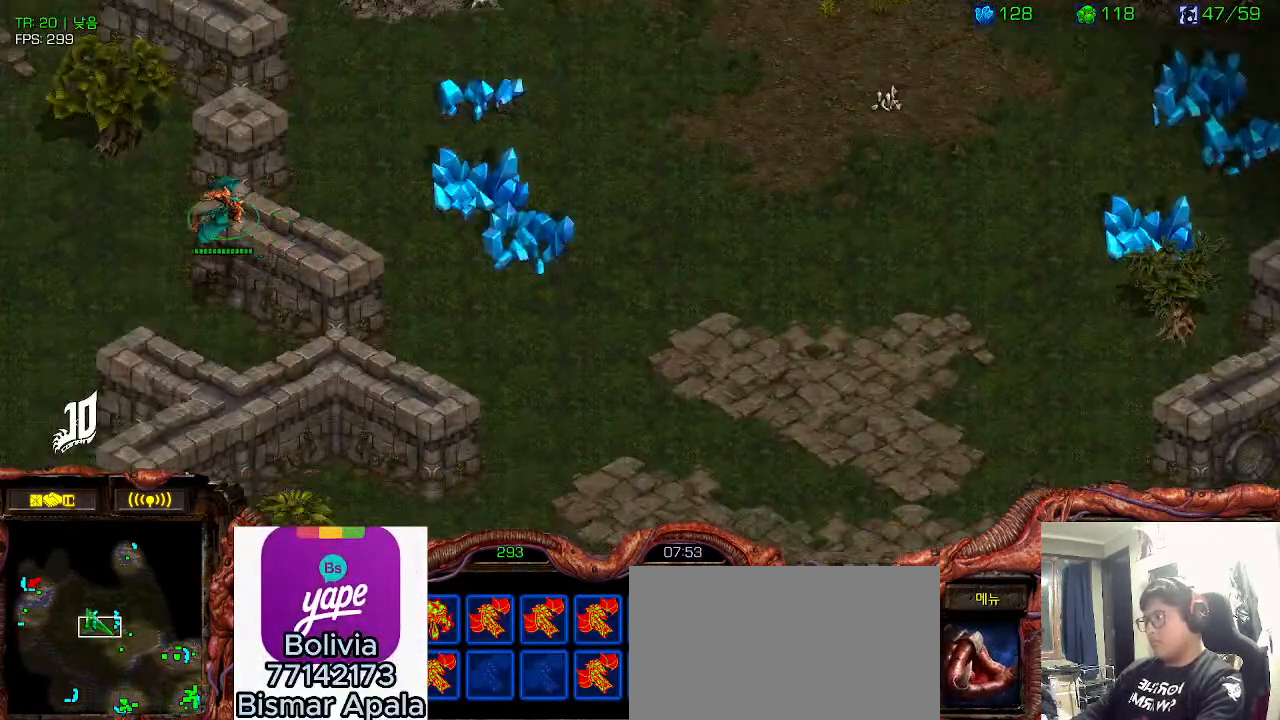
{"keys": [], "events": [[100, "ctrl", "up"], [183, "ctrl", "down"], [266, "ctrl", "up"], [366, "ctrl", "down"], [483, "ctrl", "up"]]}
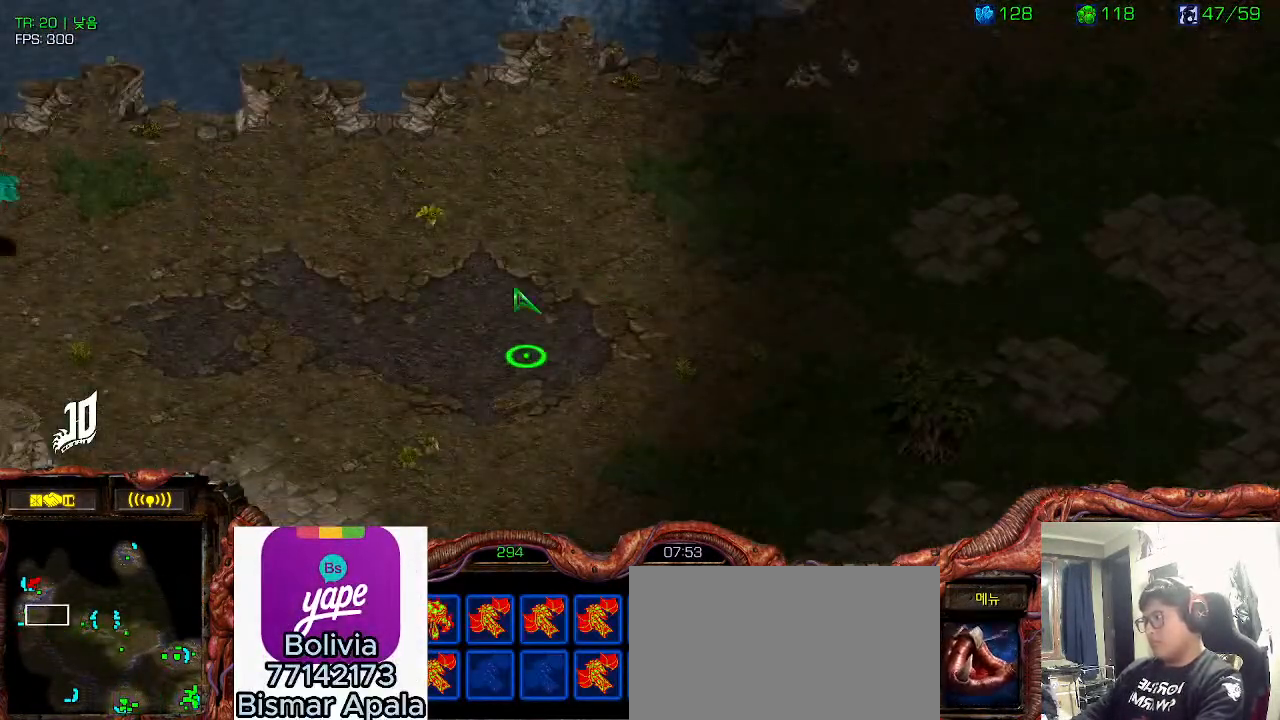
{"keys": [], "events": [[50, "ctrl", "down"], [150, "ctrl", "up"]]}
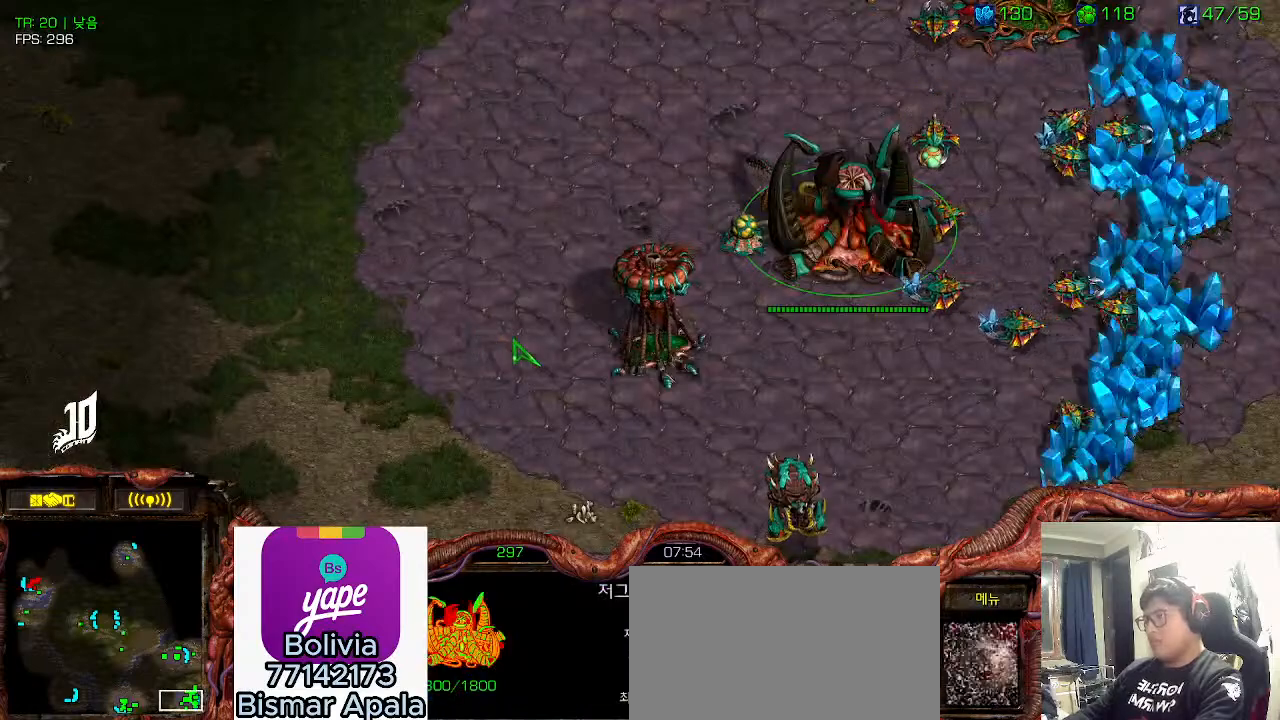
{"keys": []}
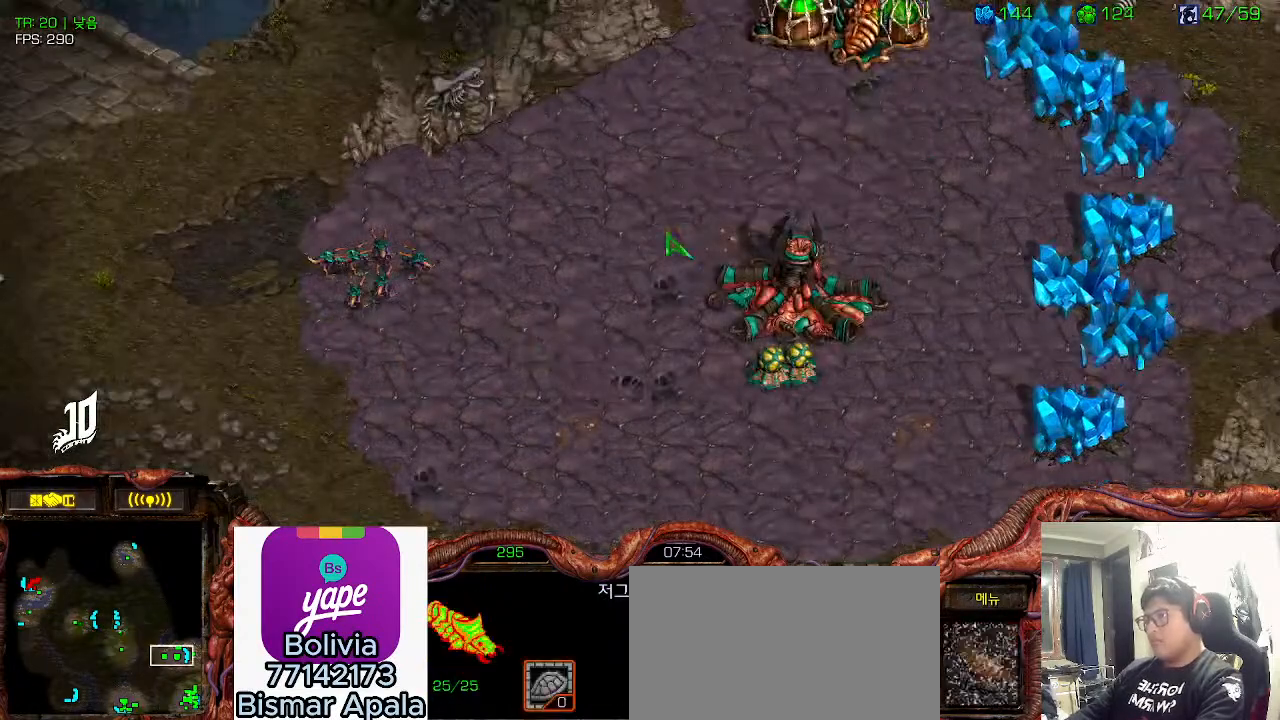
{"keys": [], "events": []}
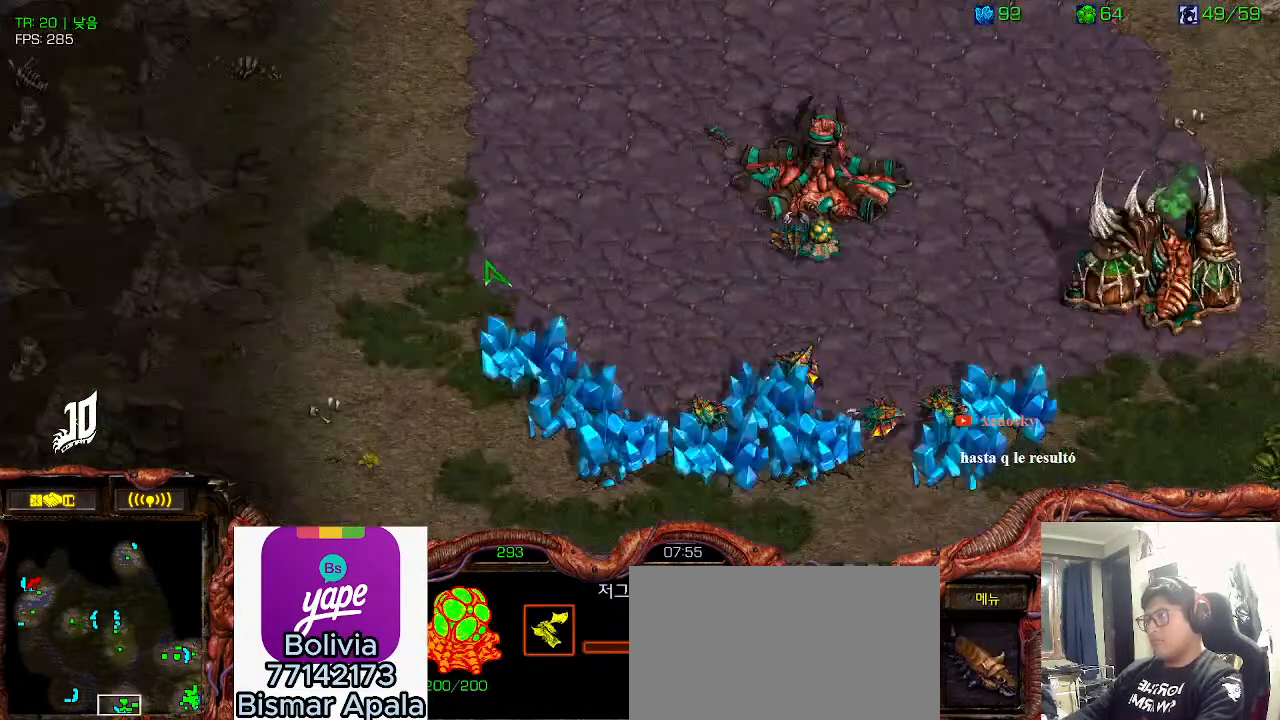
{"keys": [], "events": []}
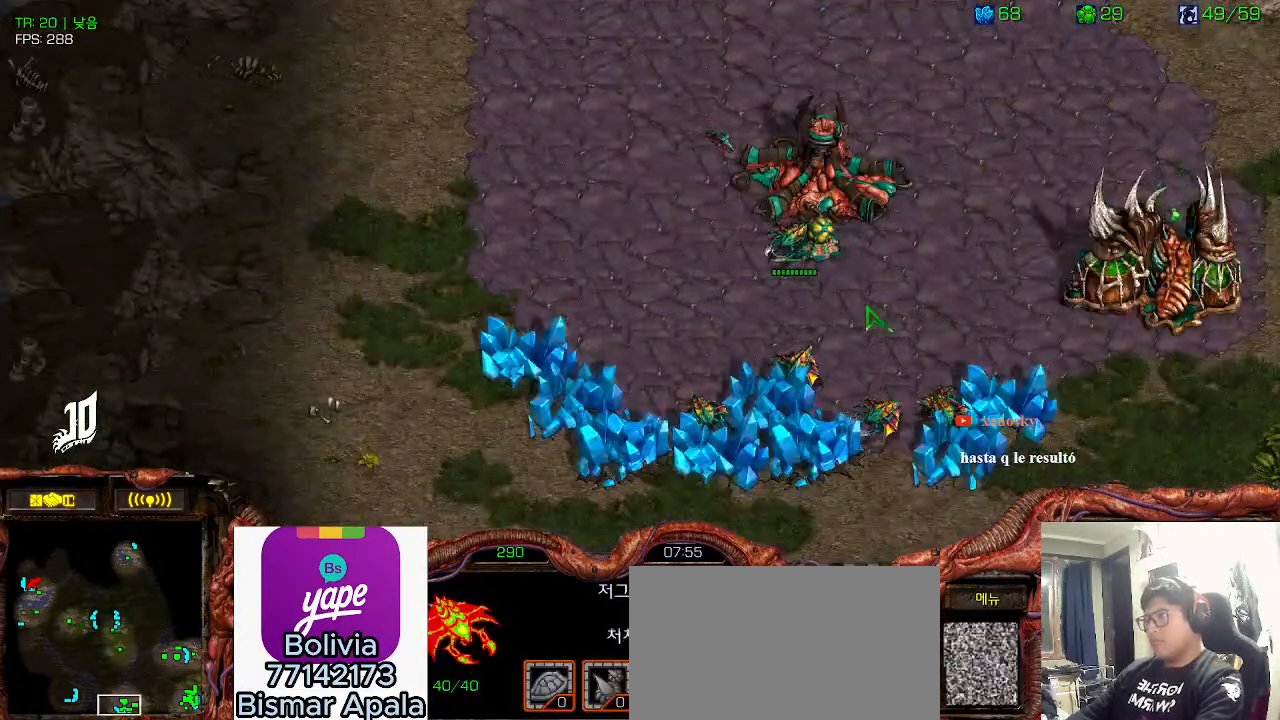
{"keys": [], "events": [[66, "shift", "down"], [450, "shift", "up"]]}
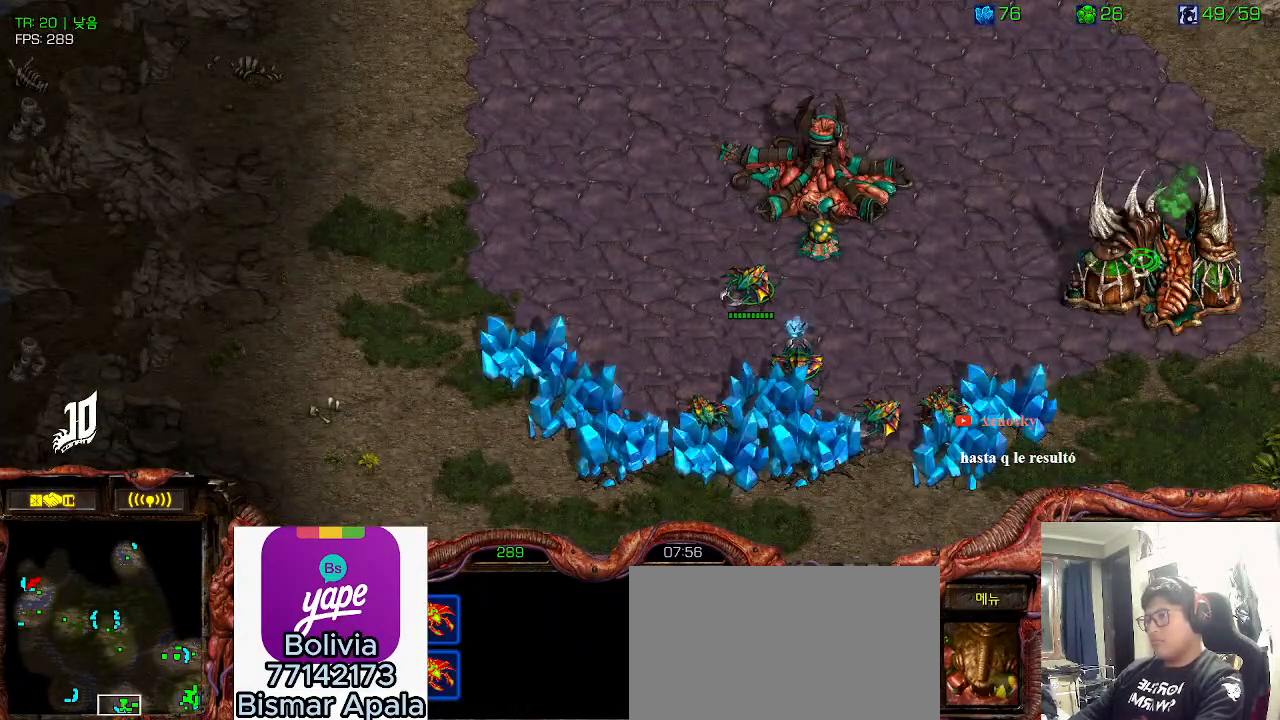
{"keys": [], "events": []}
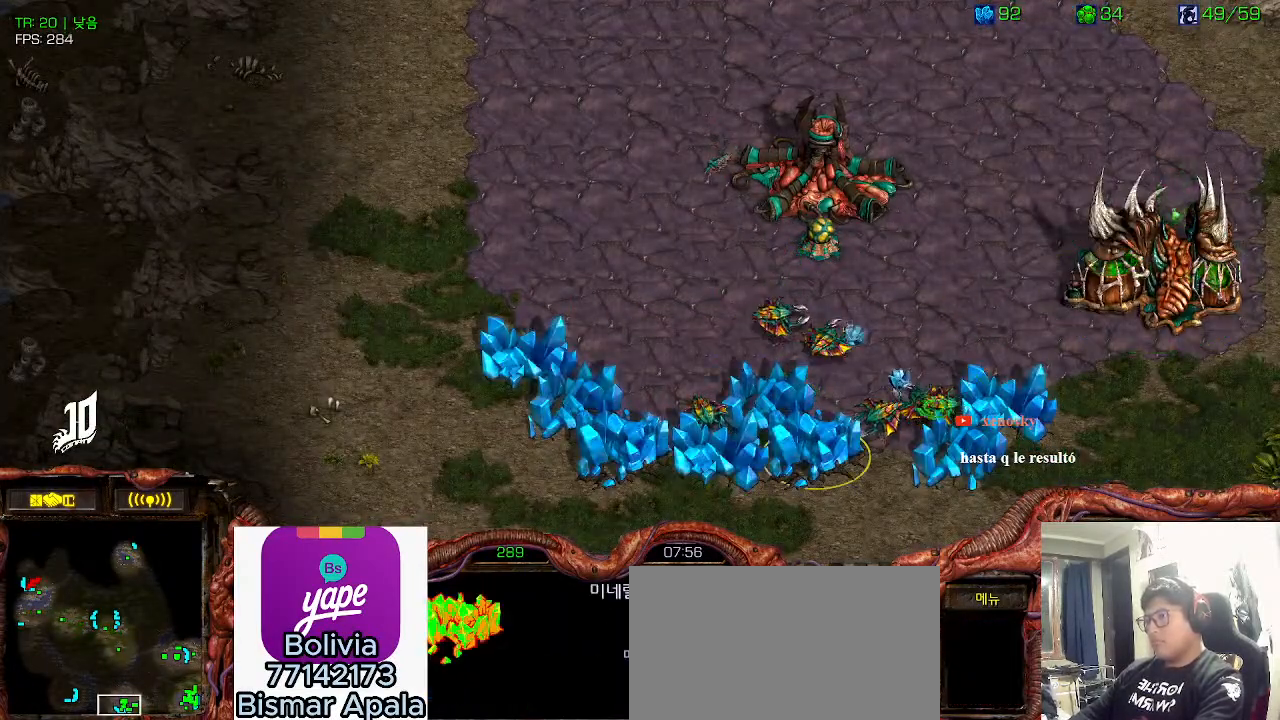
{"keys": [], "events": []}
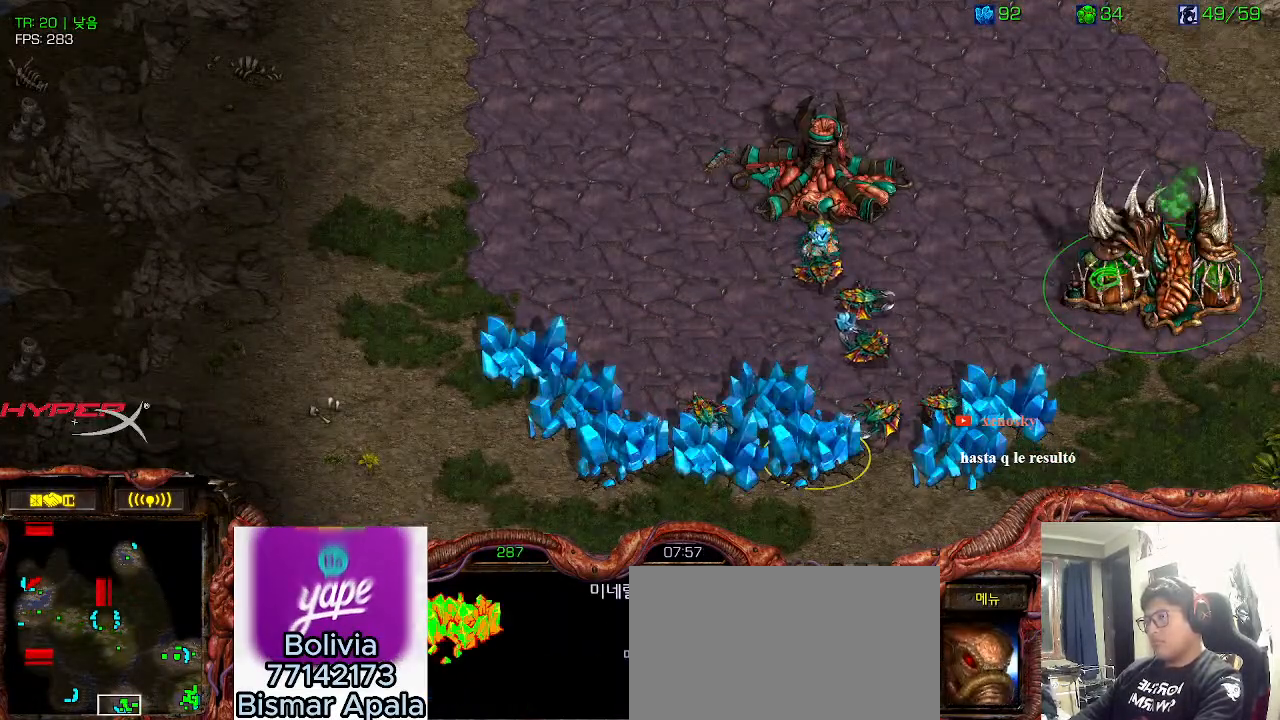
{"keys": []}
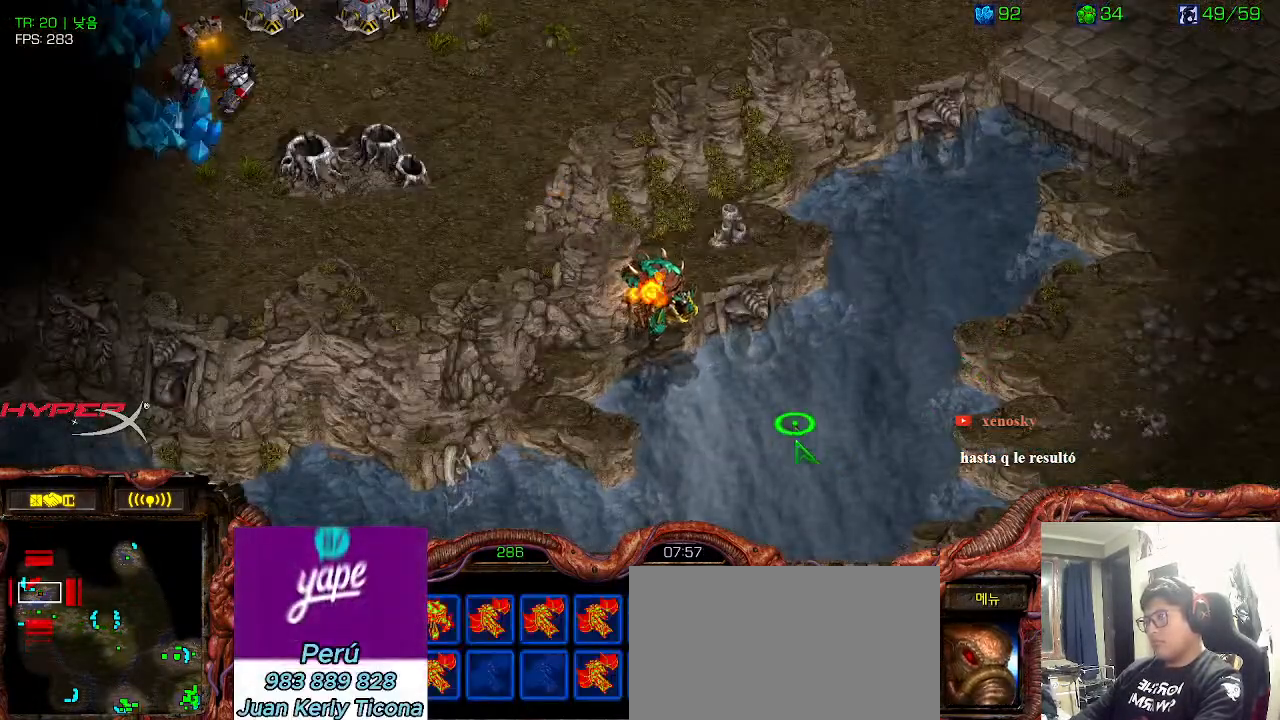
{"keys": [], "events": []}
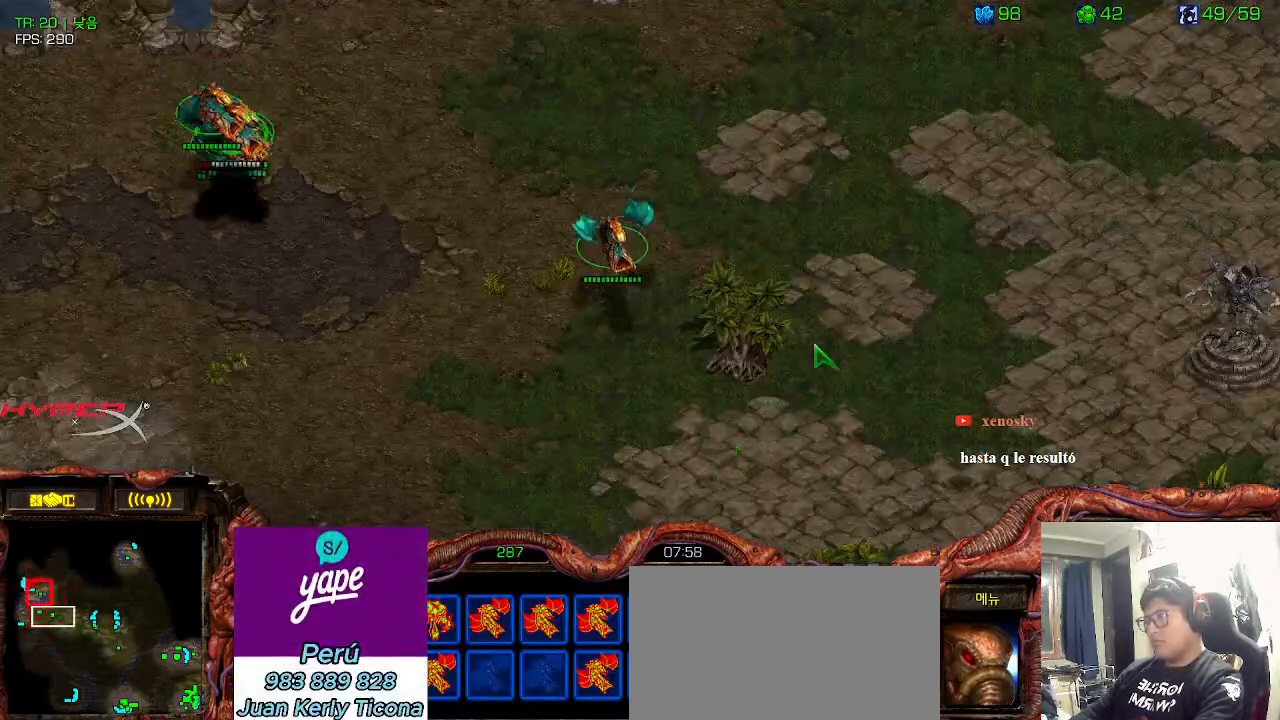
{"keys": [], "events": []}
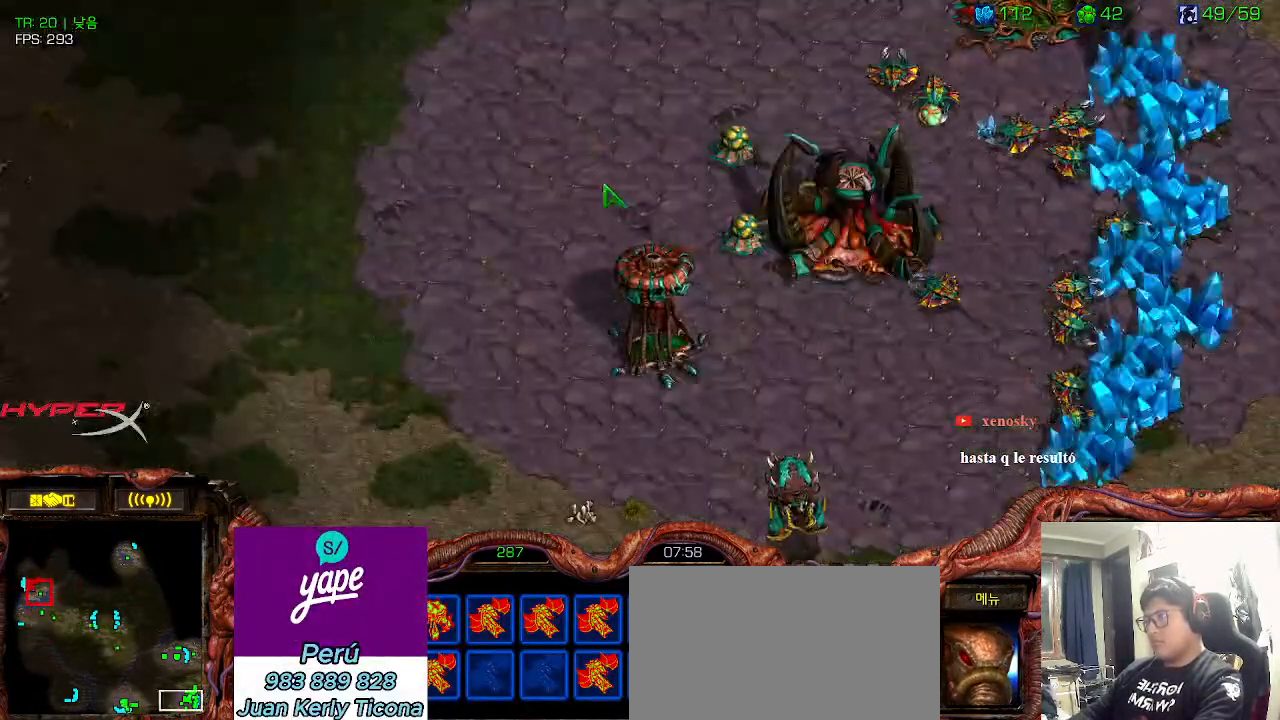
{"keys": [], "events": []}
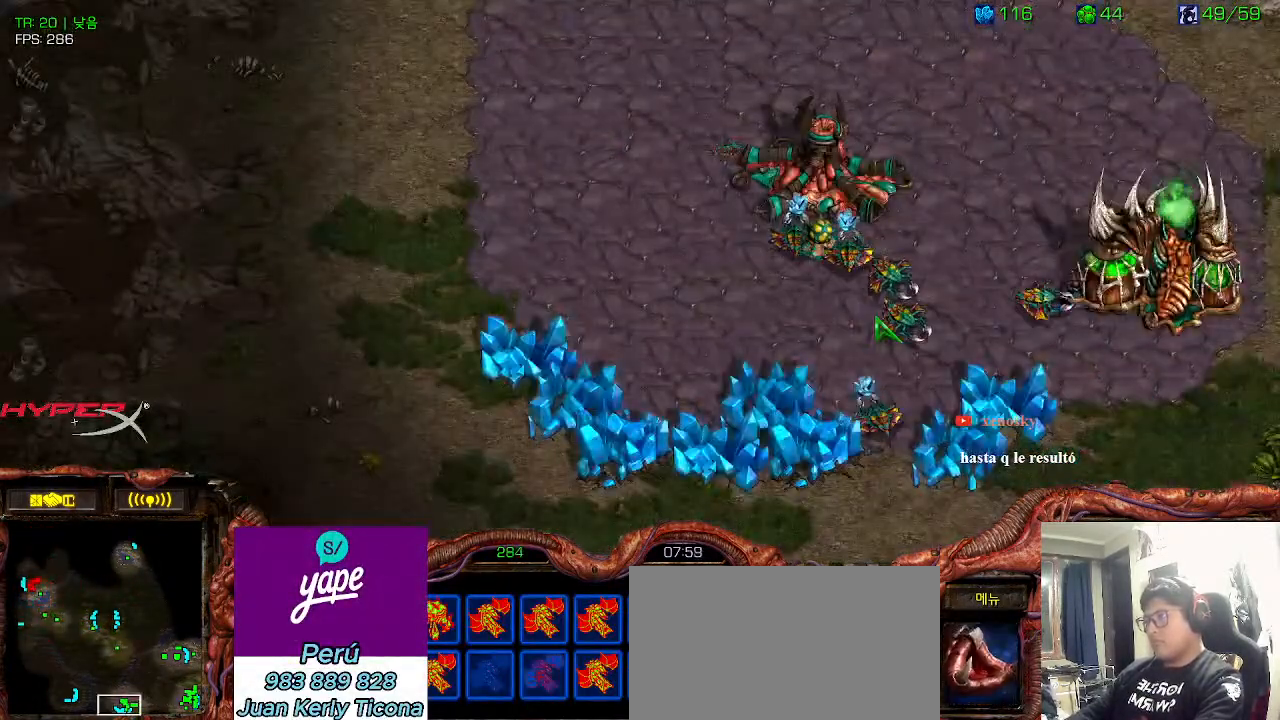
{"keys": [], "events": []}
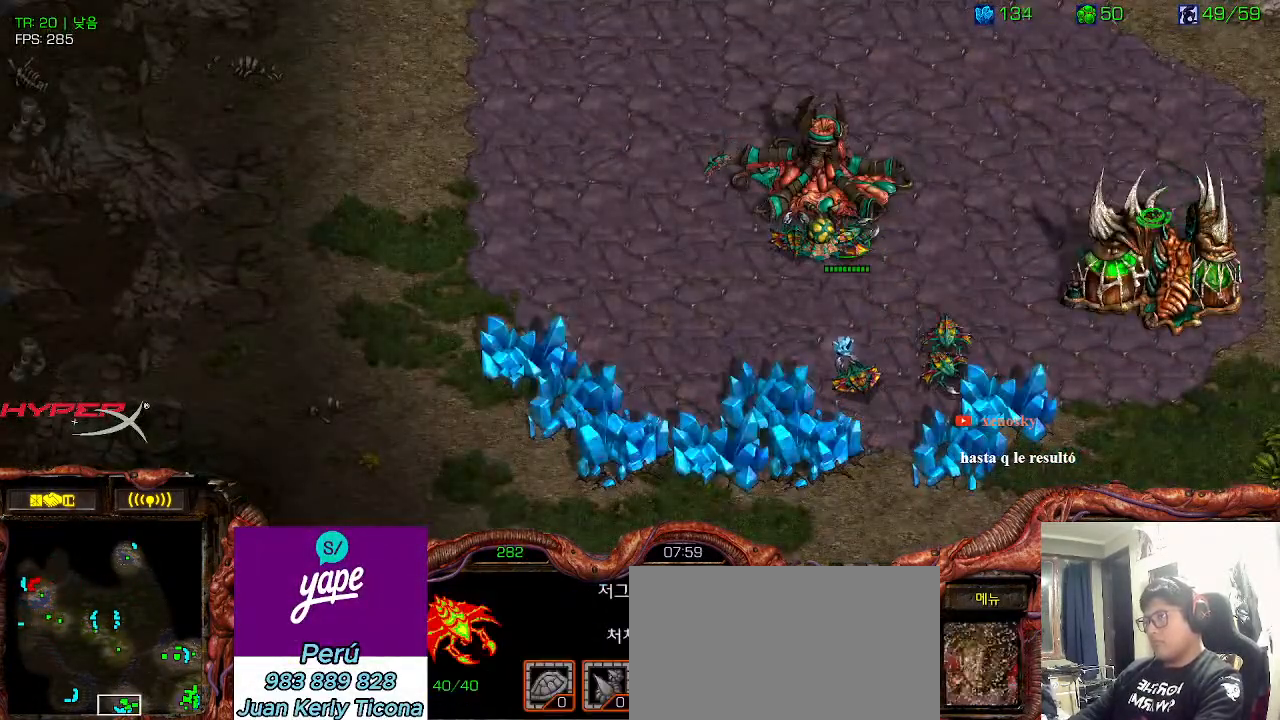
{"keys": ["ctrl"], "events": [[200, "1", "down"], [250, "1", "up"], [316, "1", "down"], [416, "1", "up"], [466, "ctrl", "down"]]}
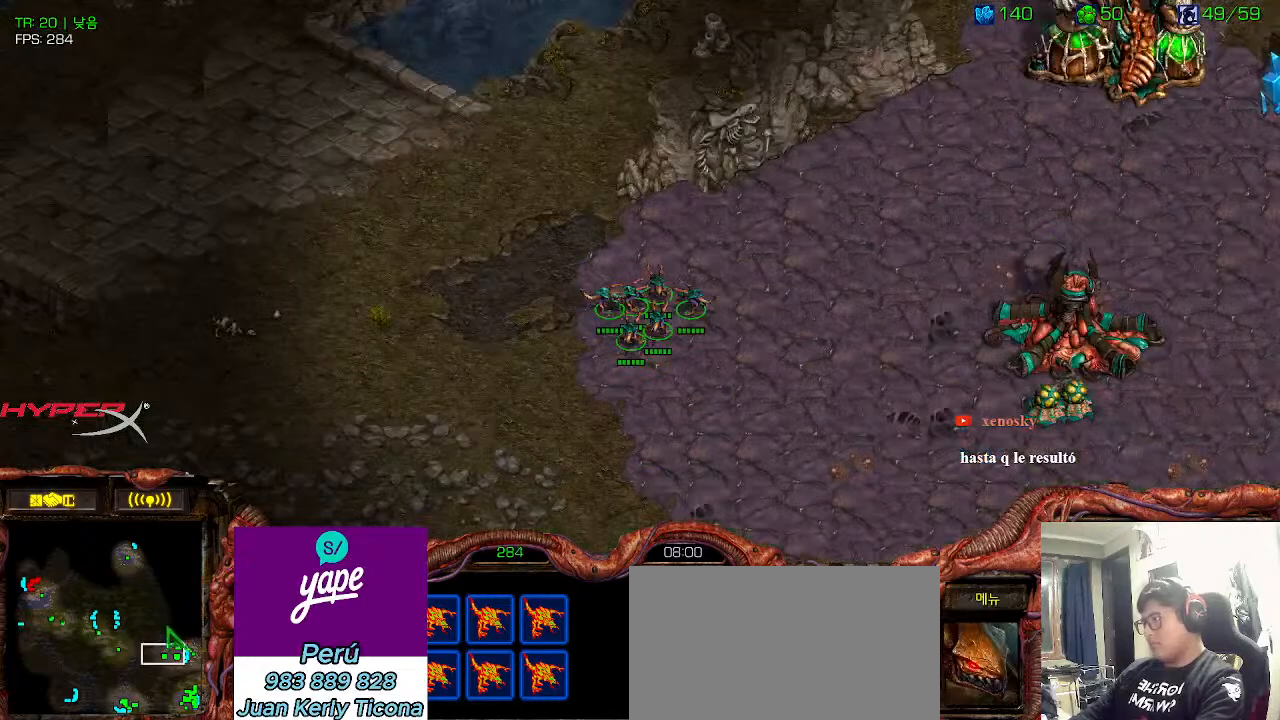
{"keys": []}
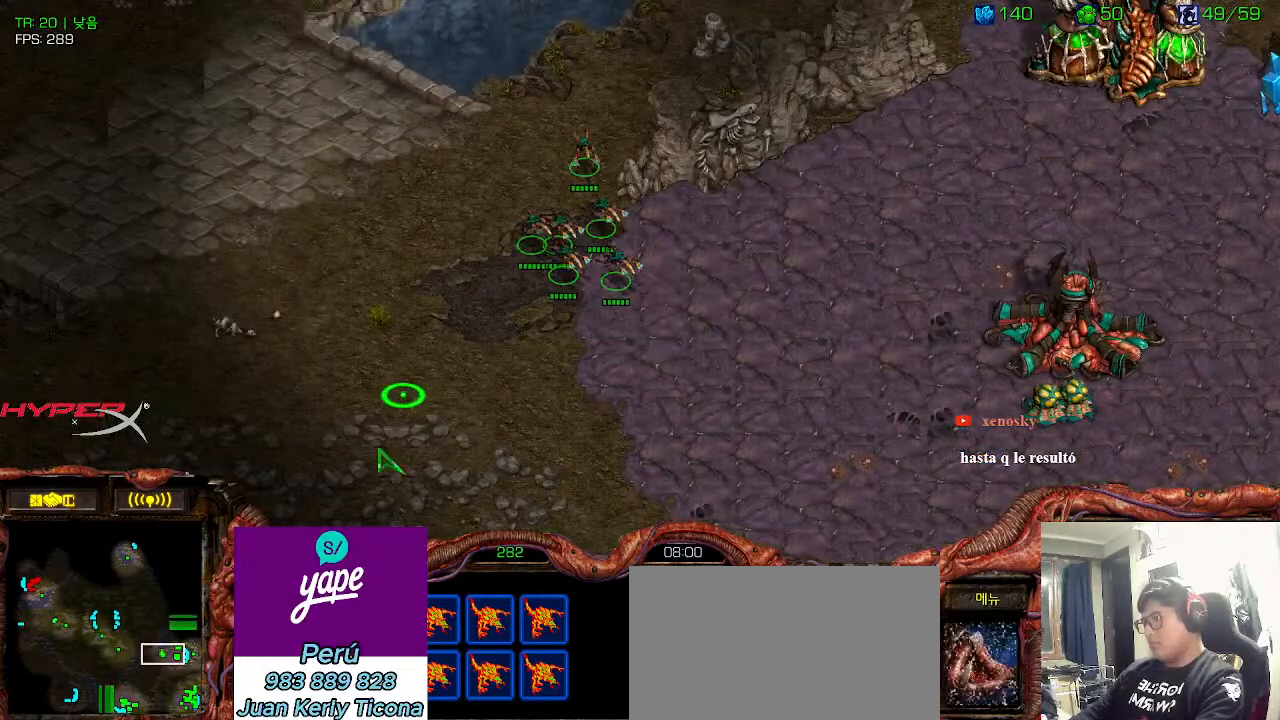
{"keys": ["space"], "events": [[450, "space", "down"]]}
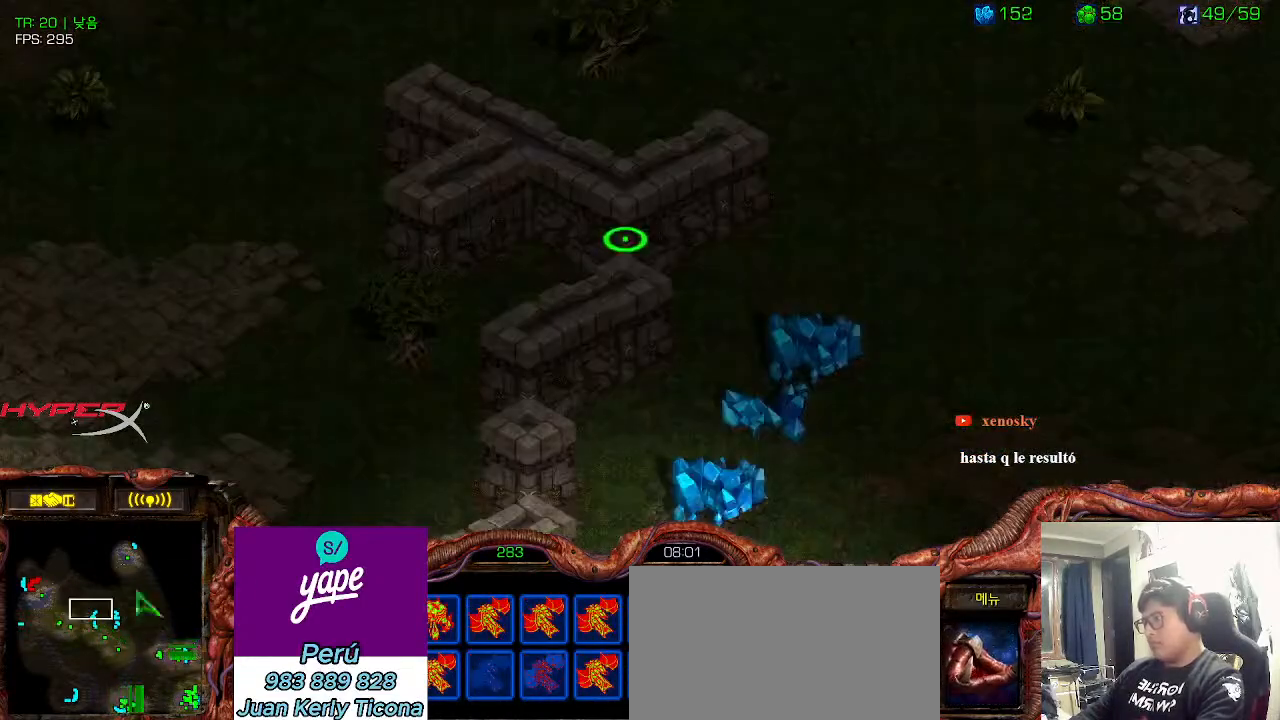
{"keys": [], "events": [[83, "space", "up"]]}
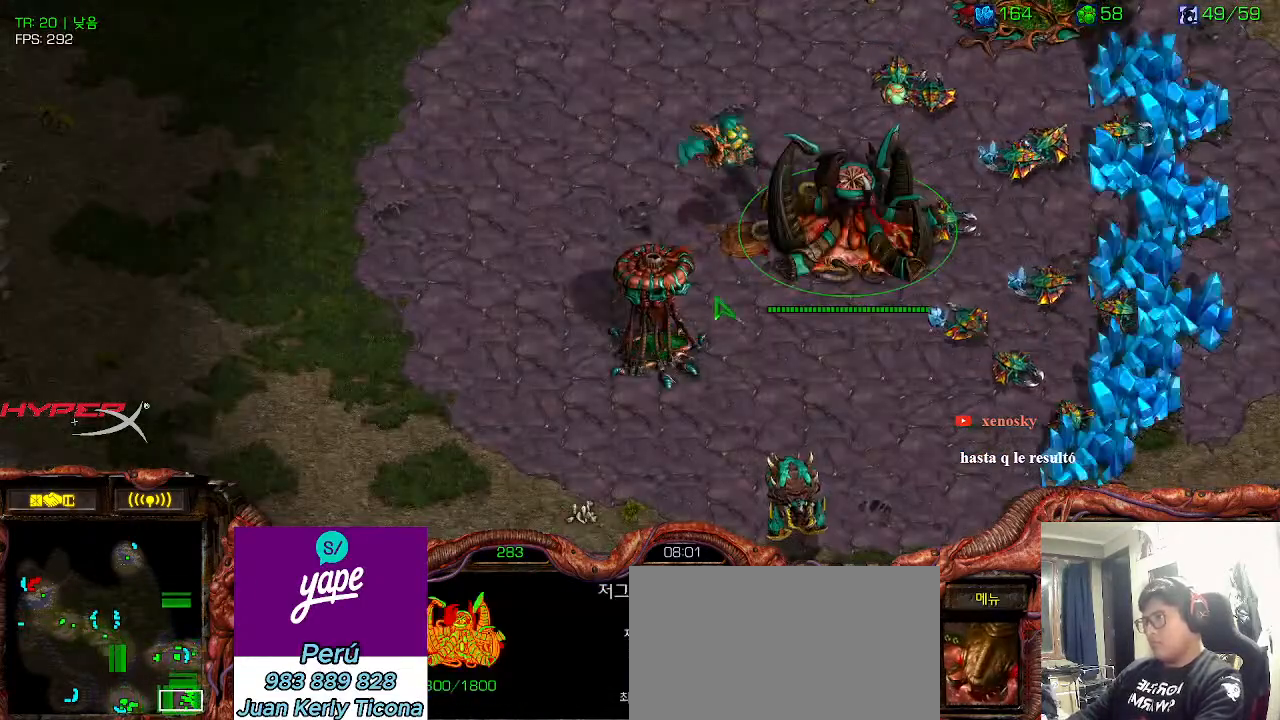
{"keys": []}
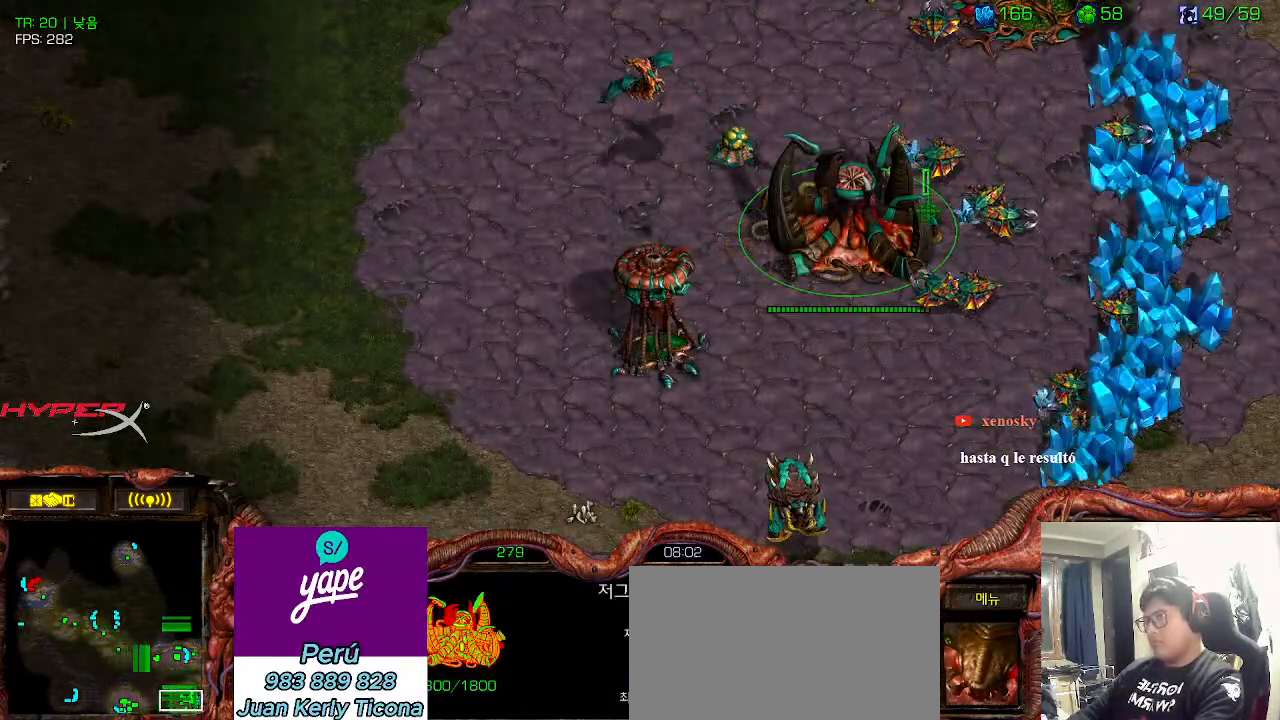
{"keys": [], "events": []}
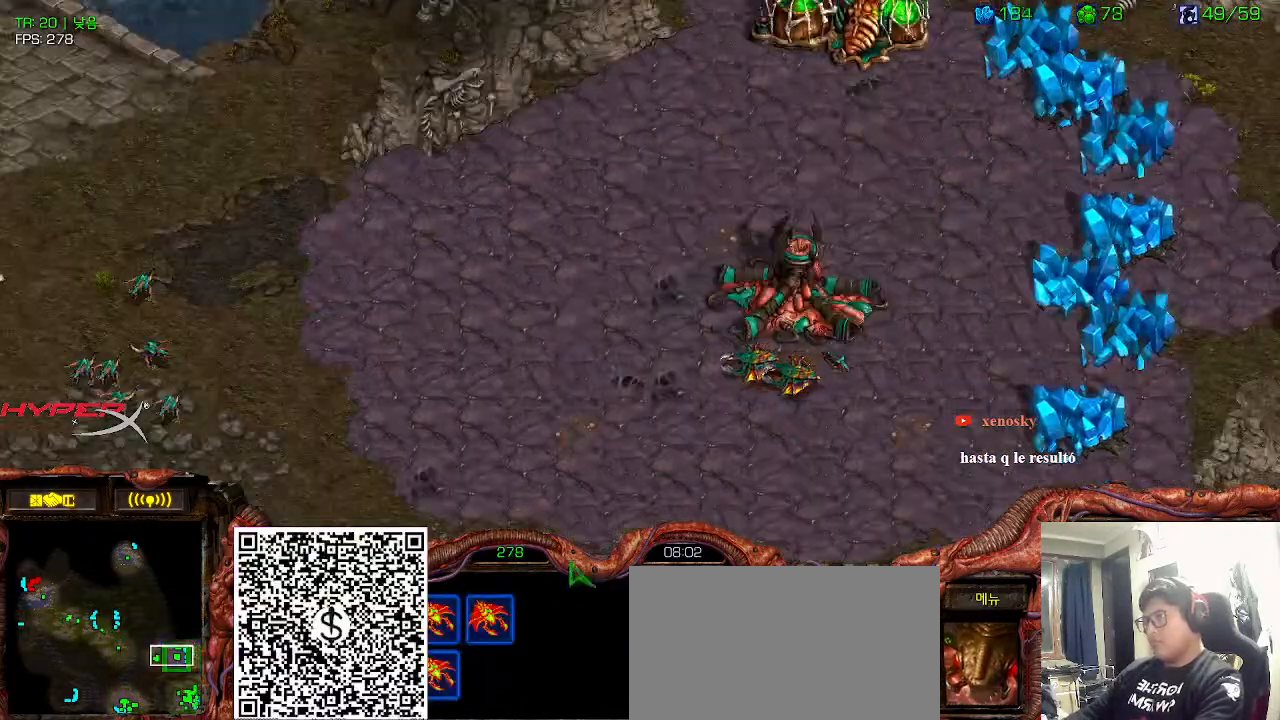
{"keys": [], "events": []}